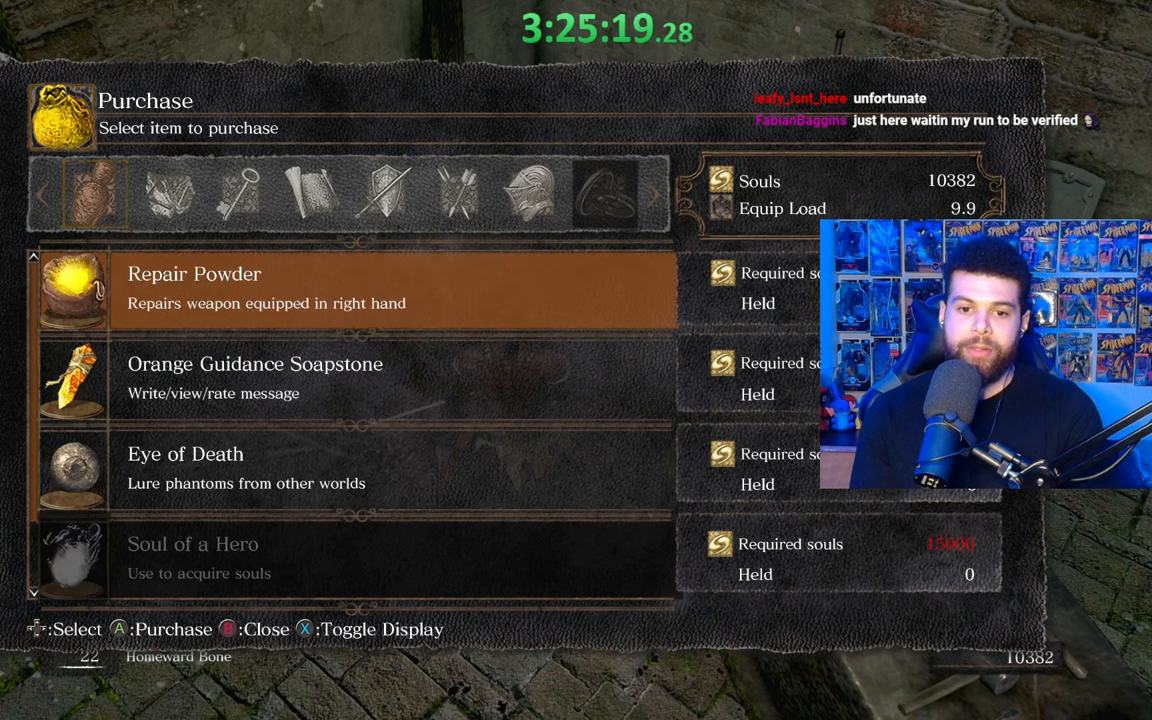
Gameplay with a controller (Xbox layout); each line is a JSON object with the inputs held at the frame after it. "events" lists button and stick changes between this image and that frame as [ms after this image, input, new state], when the widget could be followed in between.
{"buttons": [], "left_stick": "center", "right_stick": "center", "events": []}
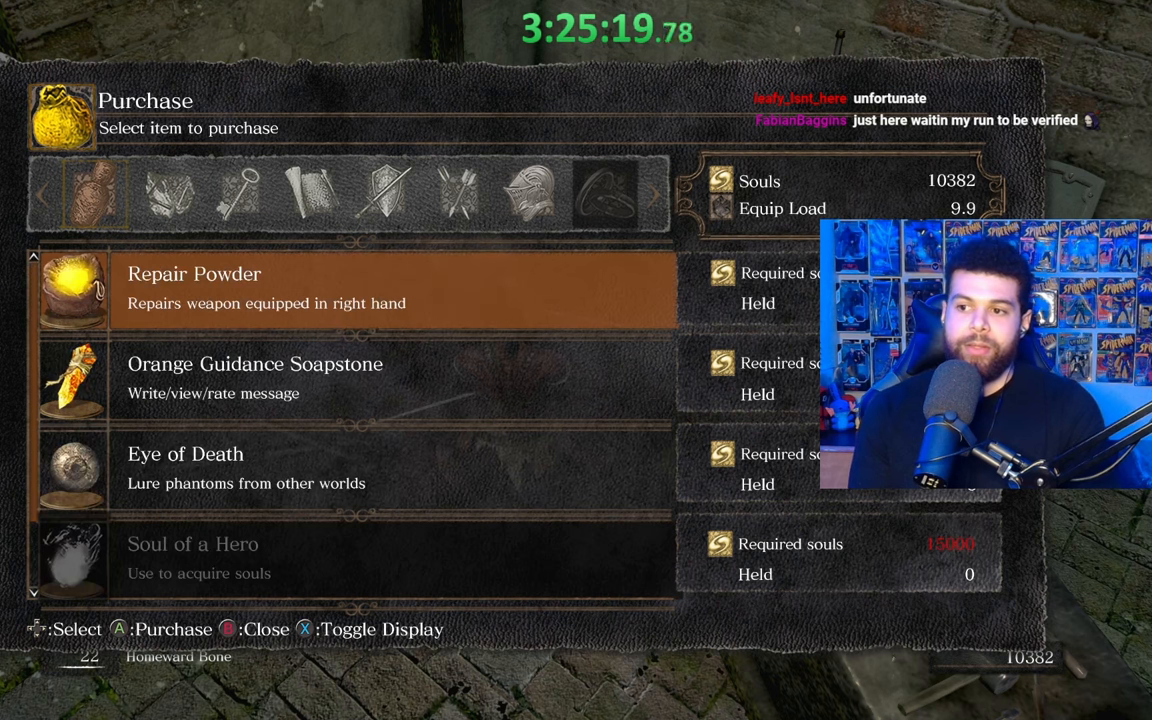
{"buttons": [], "left_stick": "center", "right_stick": "center", "events": []}
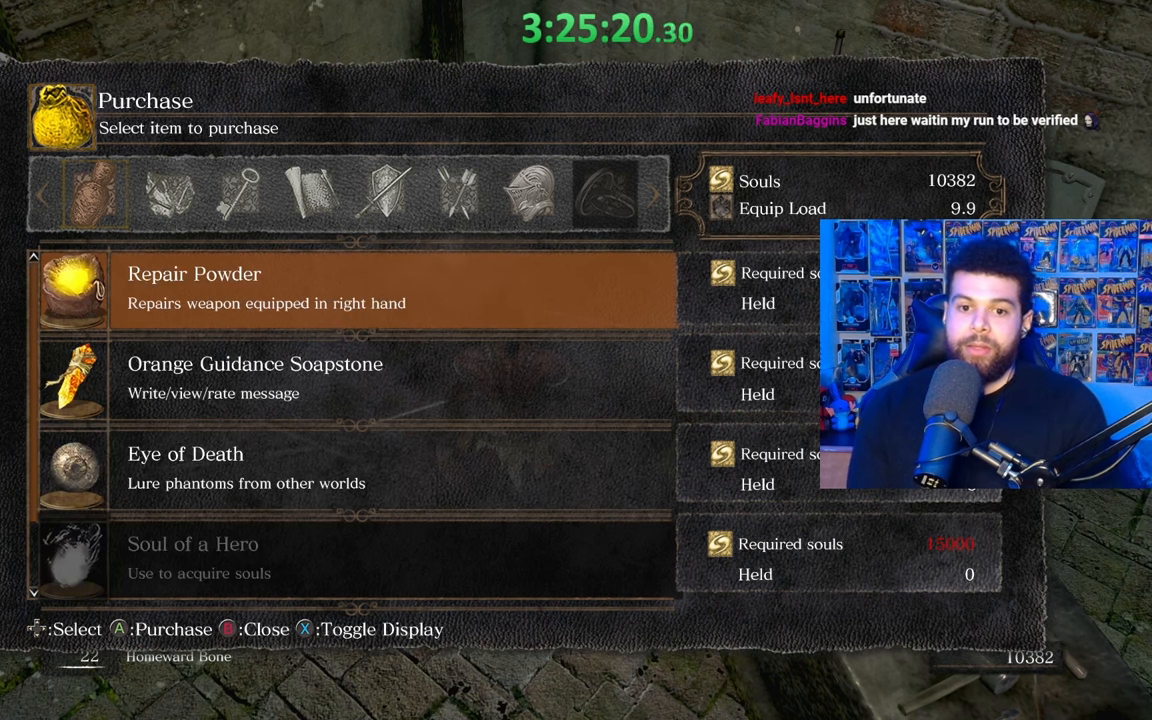
{"buttons": [], "left_stick": "center", "right_stick": "center", "events": []}
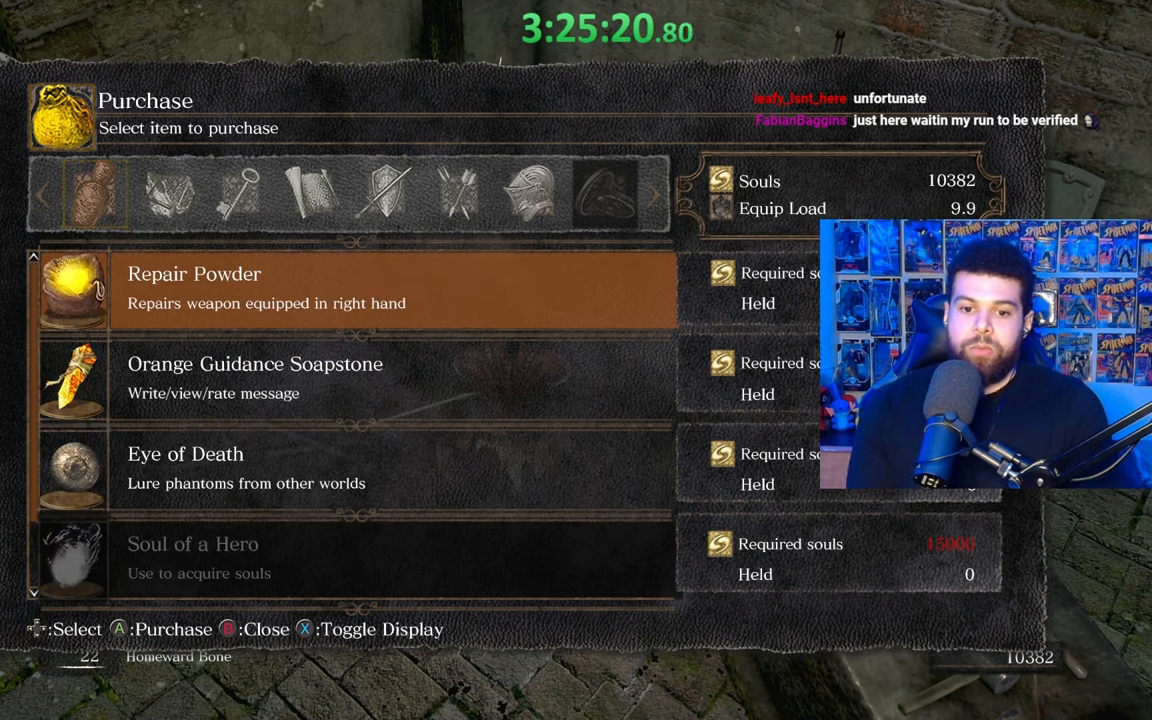
{"buttons": [], "left_stick": "center", "right_stick": "center", "events": [[217, "left_stick", "down"], [417, "left_stick", "center"]]}
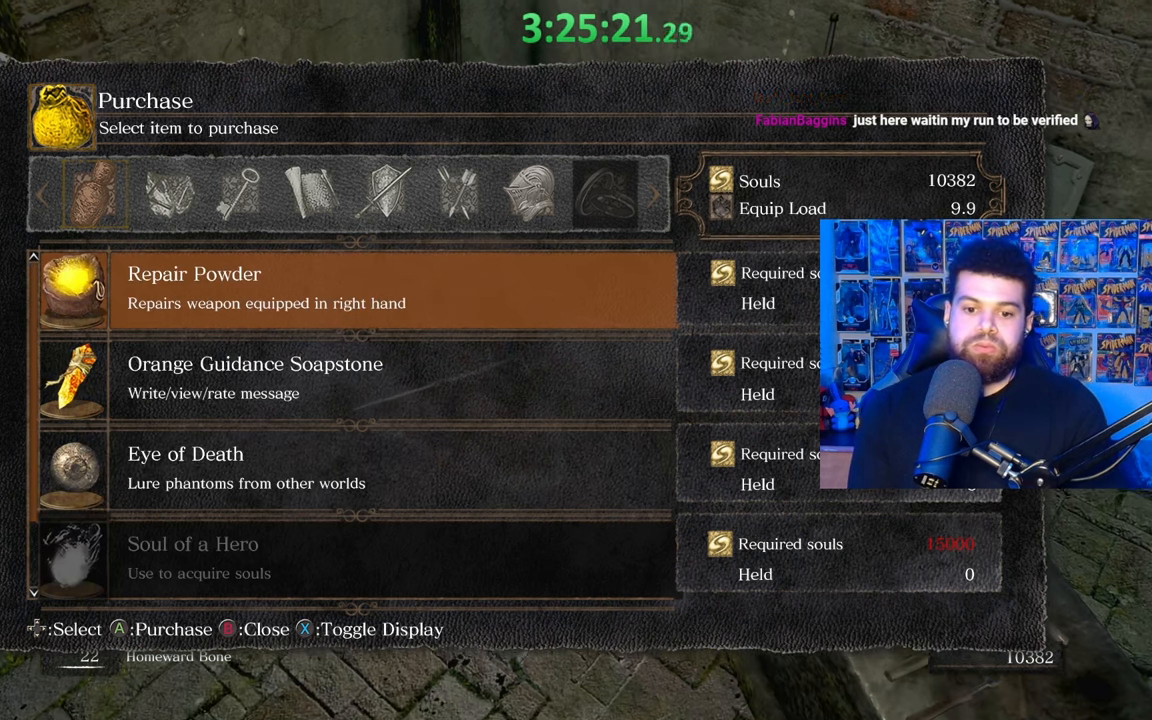
{"buttons": [], "left_stick": "center", "right_stick": "center", "events": [[117, "B", "down"], [183, "B", "up"]]}
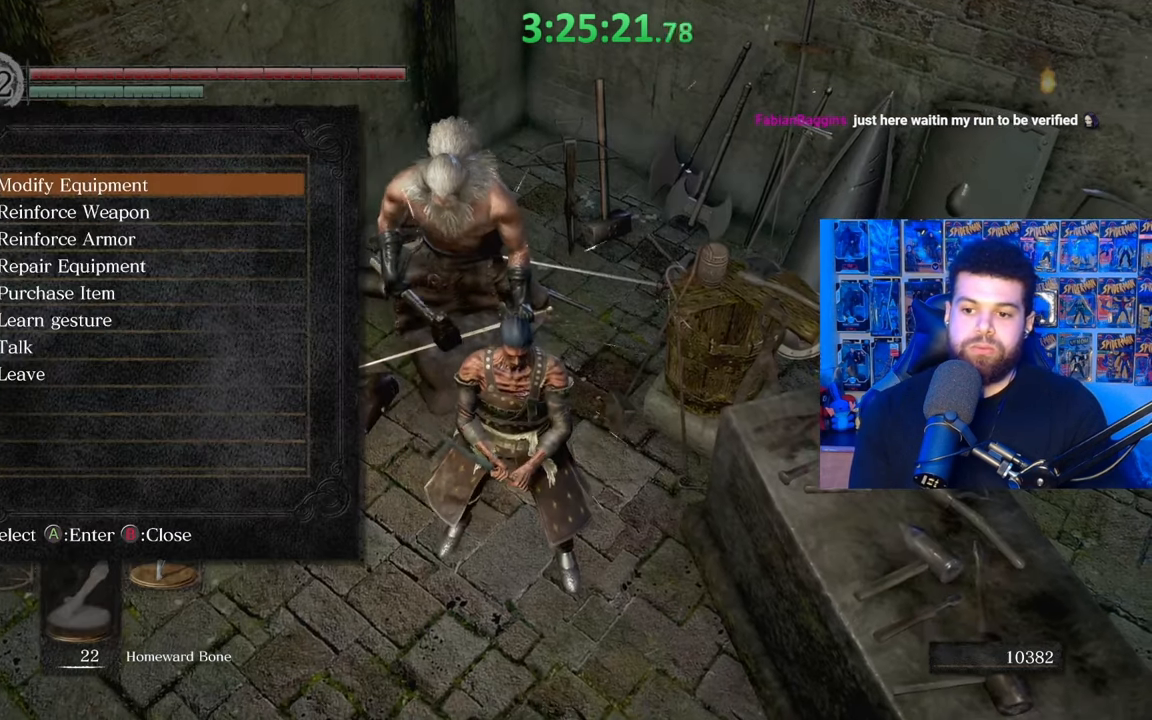
{"buttons": [], "left_stick": "center", "right_stick": "center", "events": []}
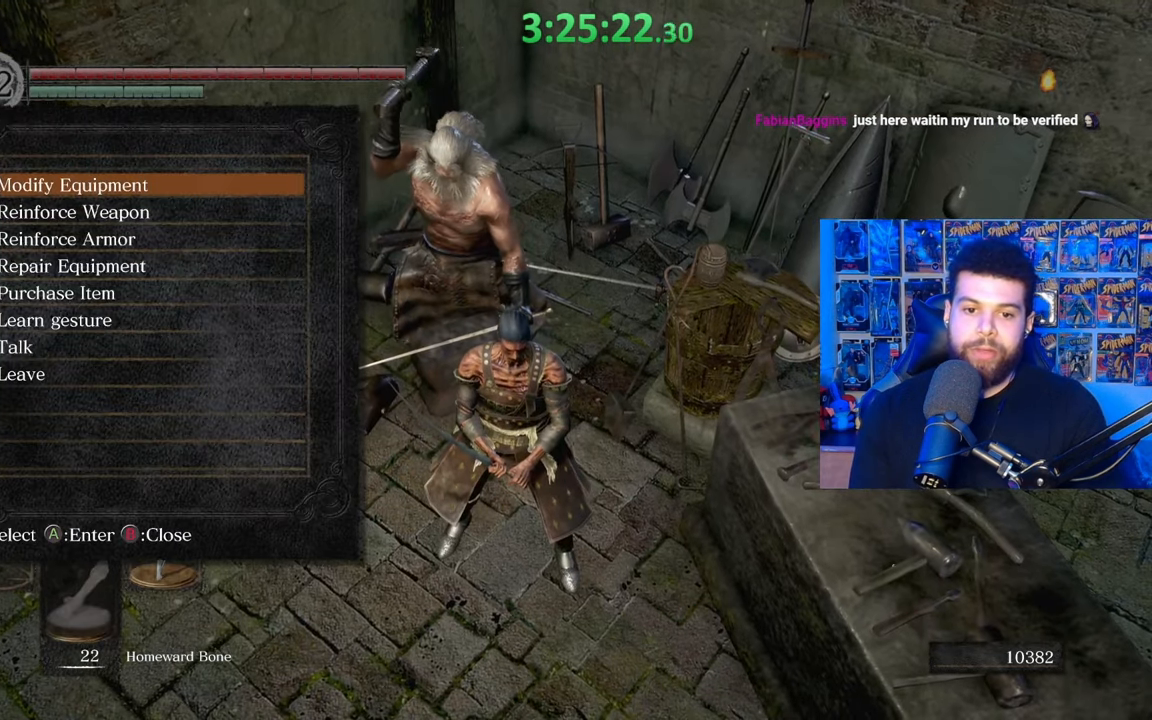
{"buttons": [], "left_stick": "center", "right_stick": "center", "events": [[67, "DPAD_DOWN", "down"], [133, "DPAD_DOWN", "up"], [233, "DPAD_DOWN", "down"], [317, "DPAD_DOWN", "up"], [383, "DPAD_DOWN", "down"], [483, "DPAD_DOWN", "up"]]}
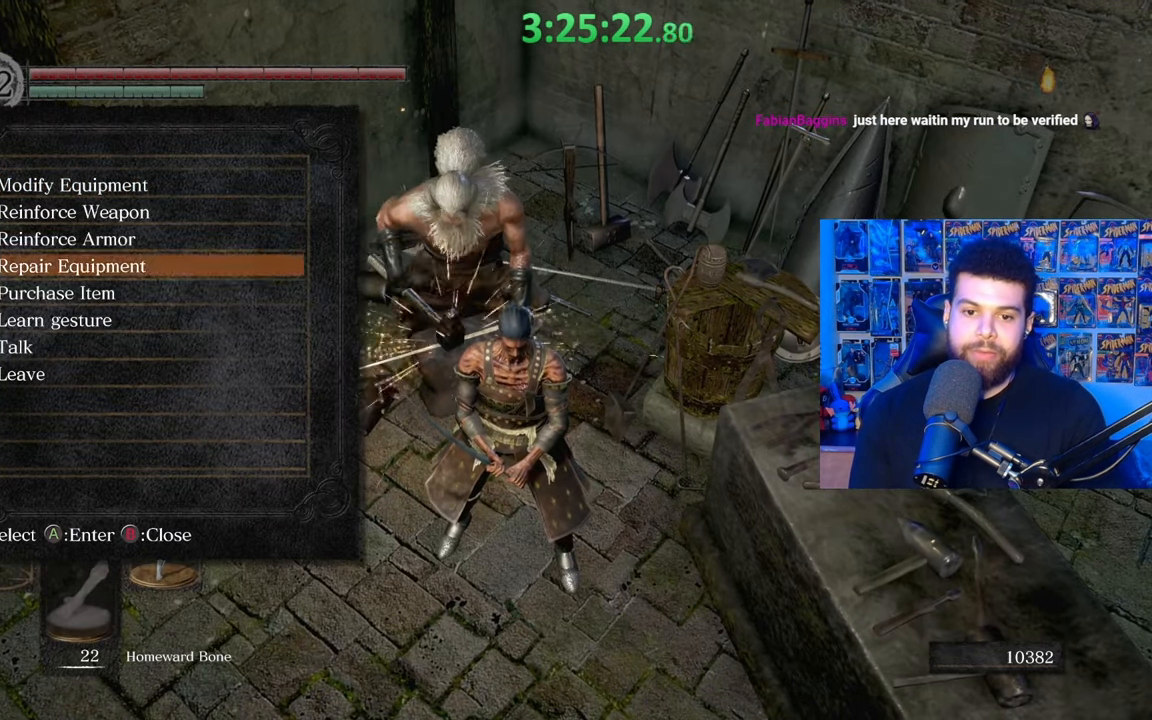
{"buttons": [], "left_stick": "center", "right_stick": "center", "events": [[67, "DPAD_DOWN", "down"], [167, "DPAD_DOWN", "up"], [367, "A", "down"], [483, "A", "up"]]}
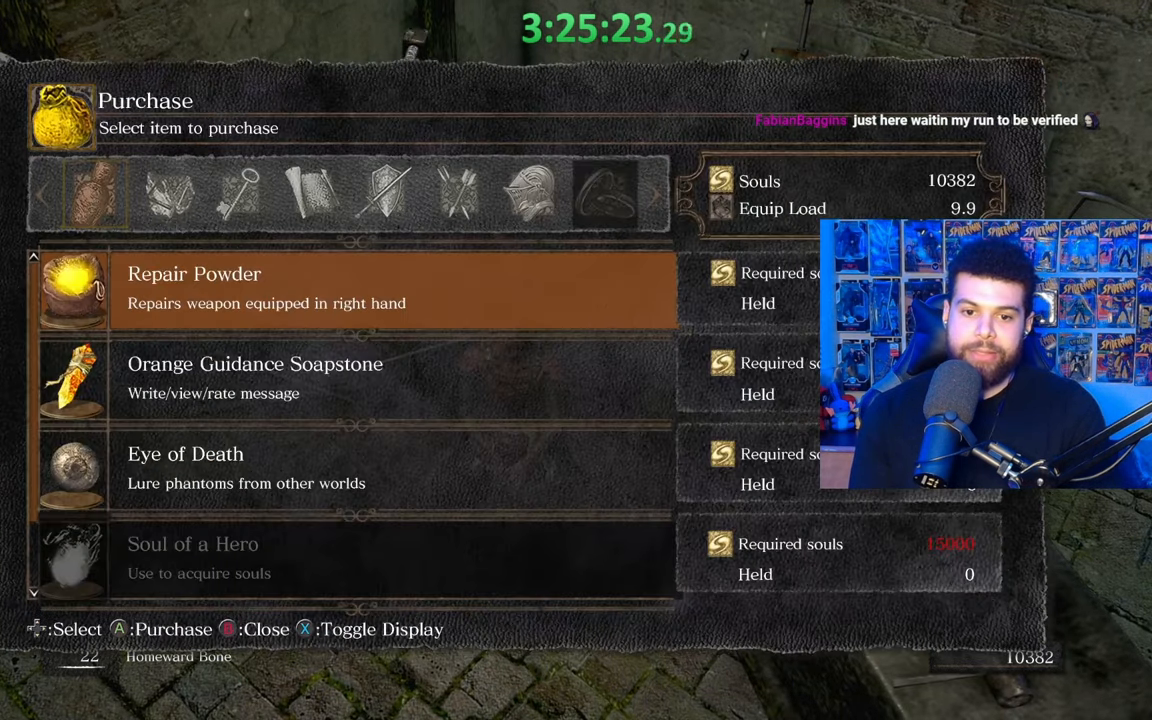
{"buttons": ["DPAD_UP"], "left_stick": "center", "right_stick": "center", "events": [[433, "DPAD_UP", "down"]]}
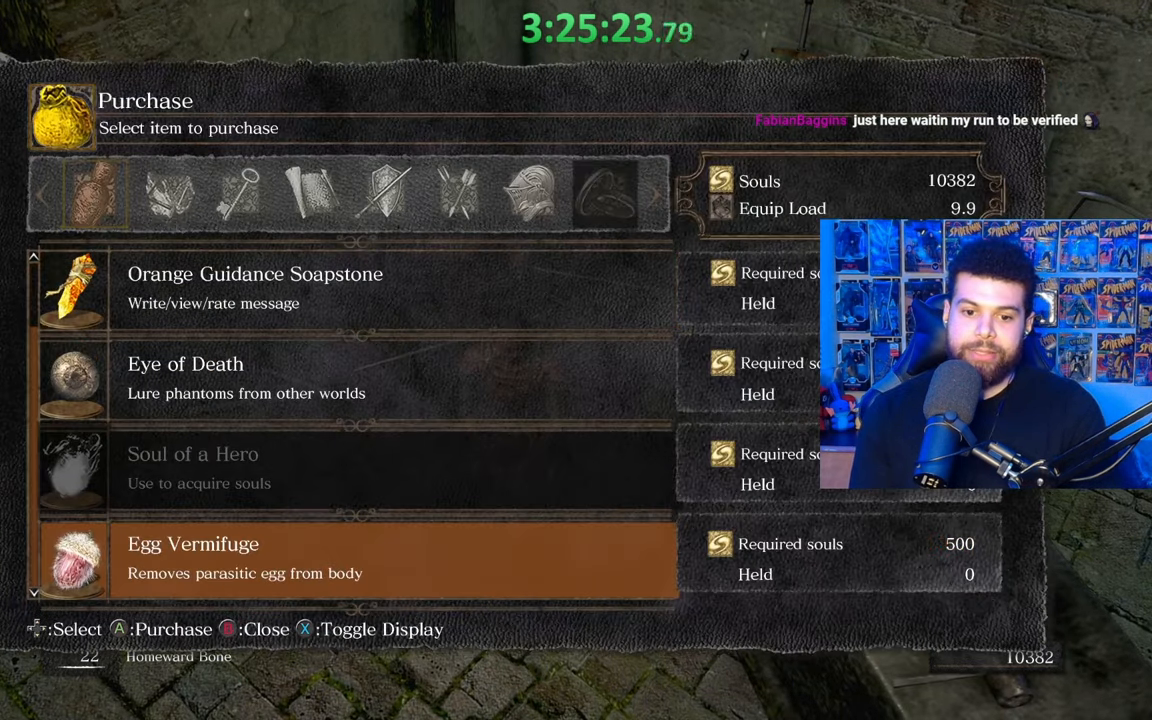
{"buttons": [], "left_stick": "center", "right_stick": "center", "events": [[33, "DPAD_UP", "up"]]}
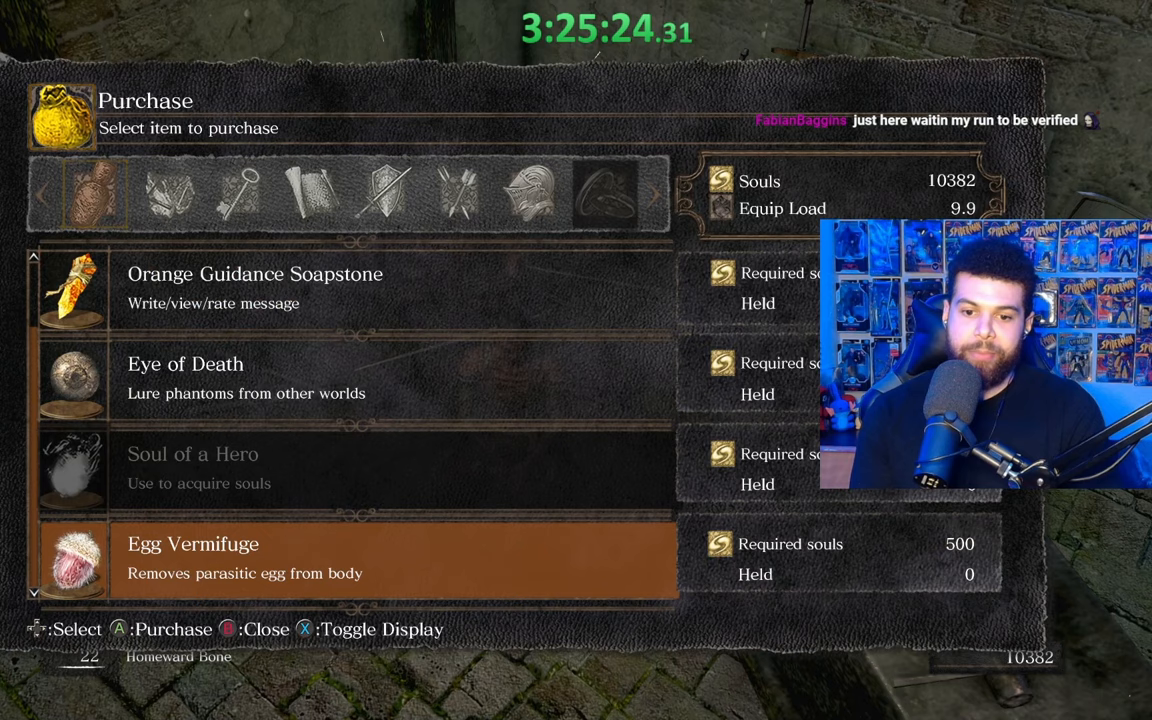
{"buttons": ["B"], "left_stick": "center", "right_stick": "center", "events": [[367, "B", "down"]]}
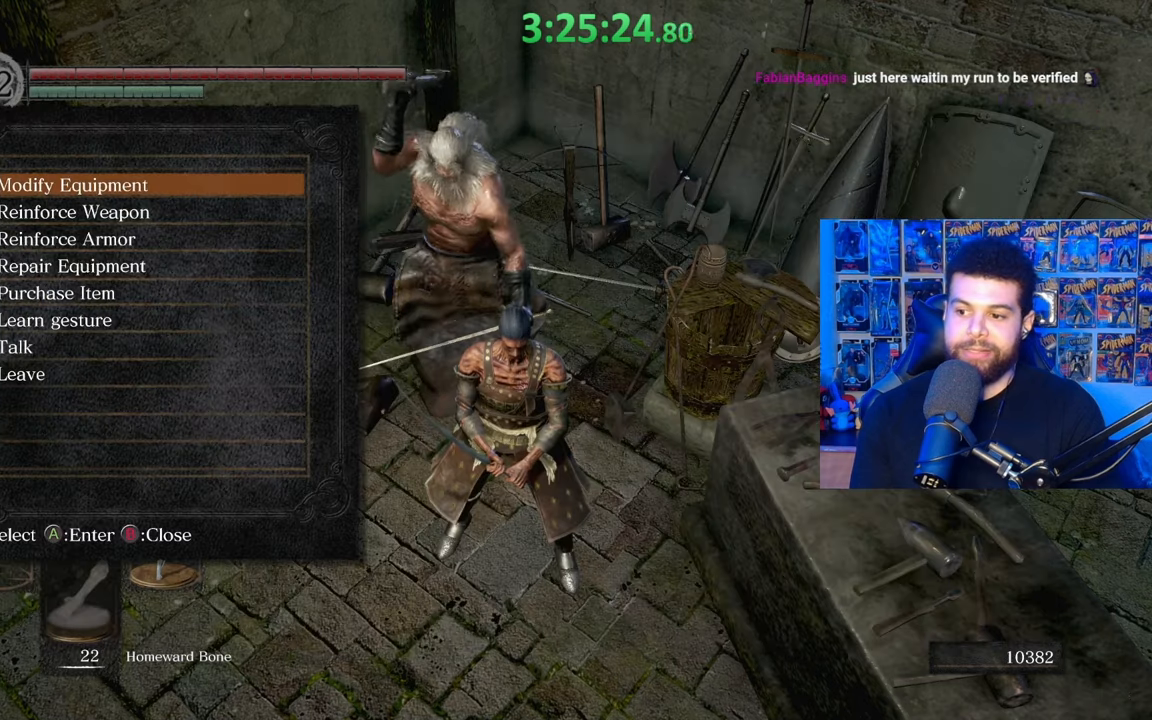
{"buttons": [], "left_stick": "center", "right_stick": "center", "events": [[33, "B", "up"], [83, "left_stick", "down"], [333, "B", "down"], [467, "B", "up"], [467, "left_stick", "center"]]}
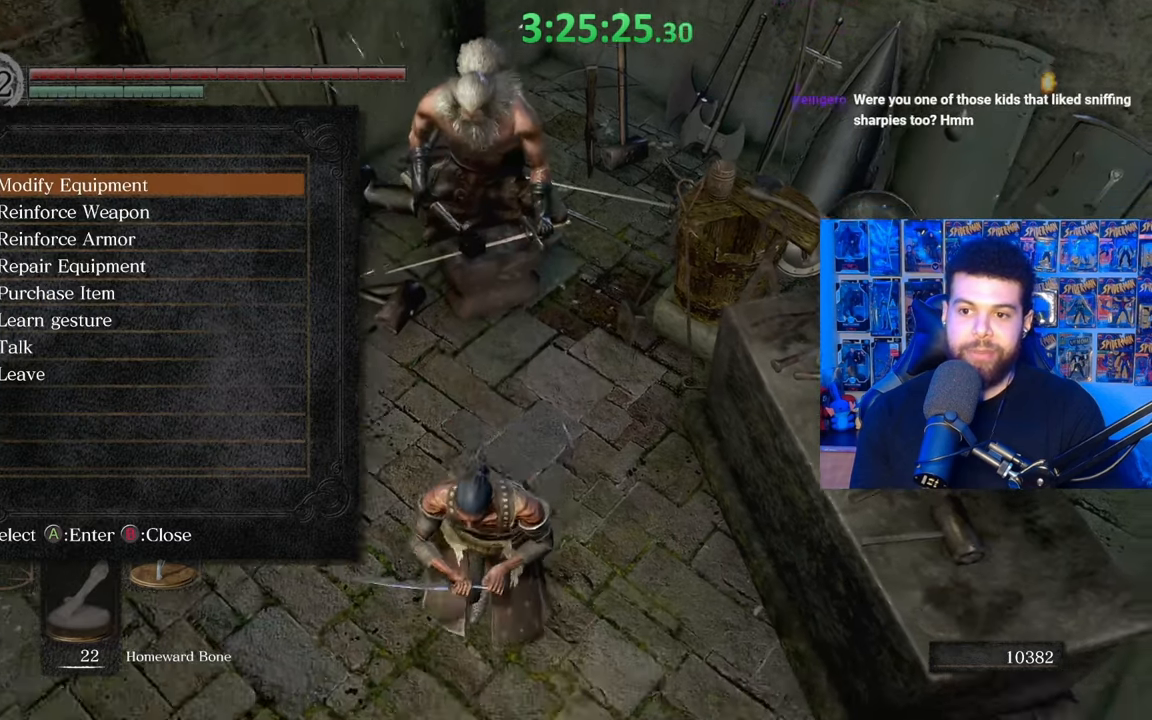
{"buttons": ["START"], "left_stick": "center", "right_stick": "center", "events": [[383, "START", "down"]]}
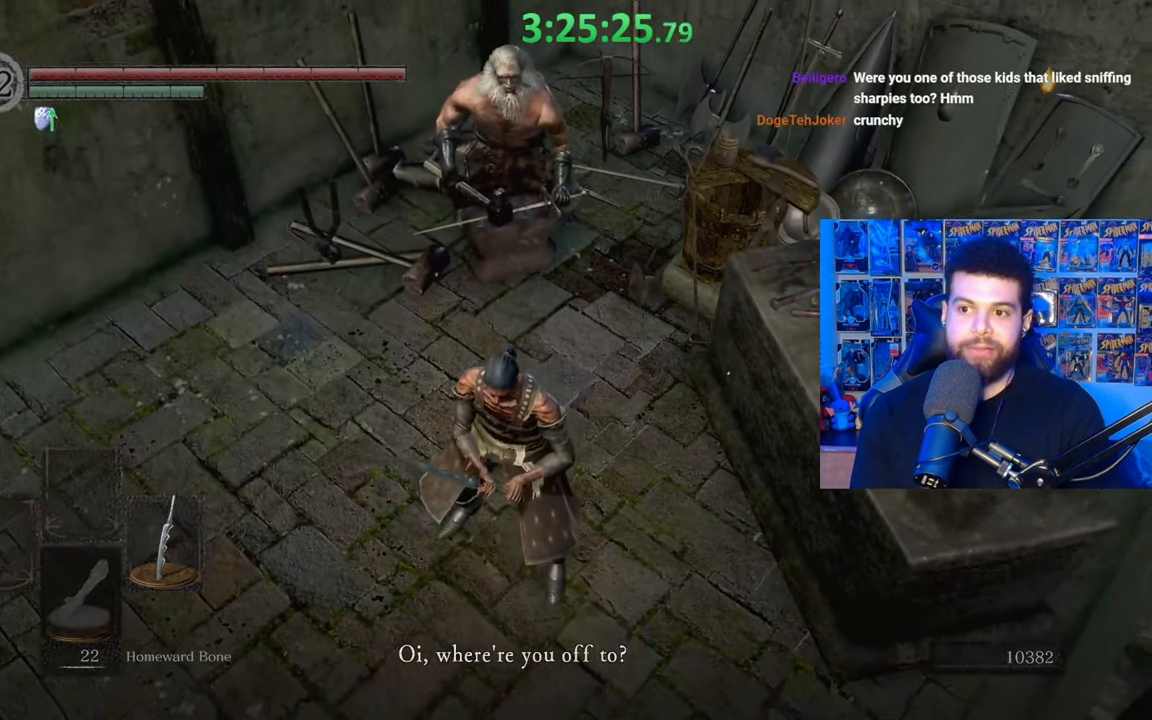
{"buttons": [], "left_stick": "center", "right_stick": "center", "events": [[83, "START", "up"], [233, "A", "down"], [333, "A", "up"], [383, "A", "down"], [483, "A", "up"]]}
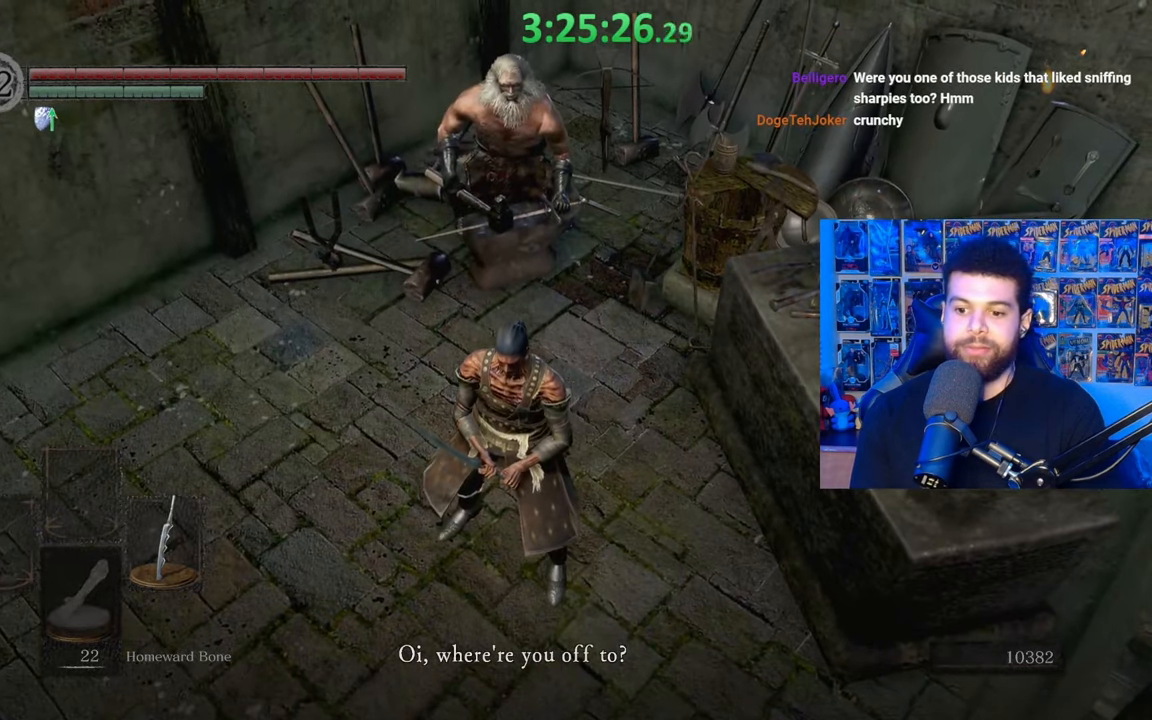
{"buttons": [], "left_stick": "center", "right_stick": "center", "events": [[33, "A", "down"], [133, "A", "up"], [183, "A", "down"], [317, "A", "up"], [367, "A", "down"], [433, "A", "up"]]}
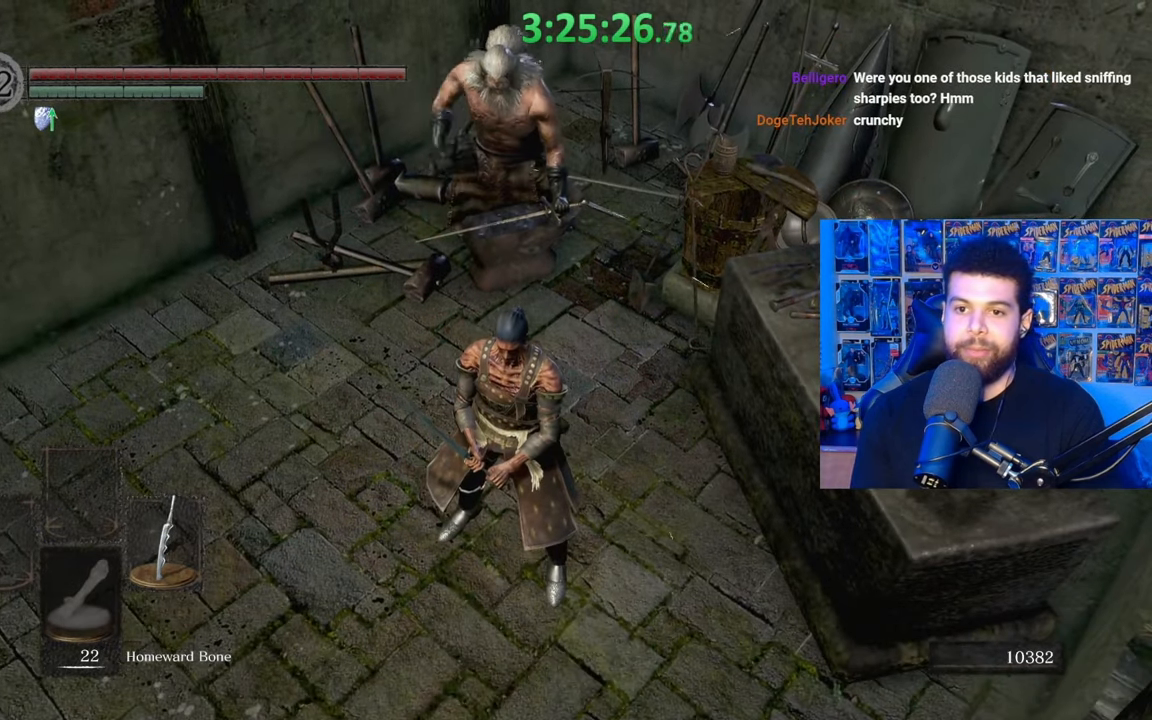
{"buttons": [], "left_stick": "center", "right_stick": "center", "events": []}
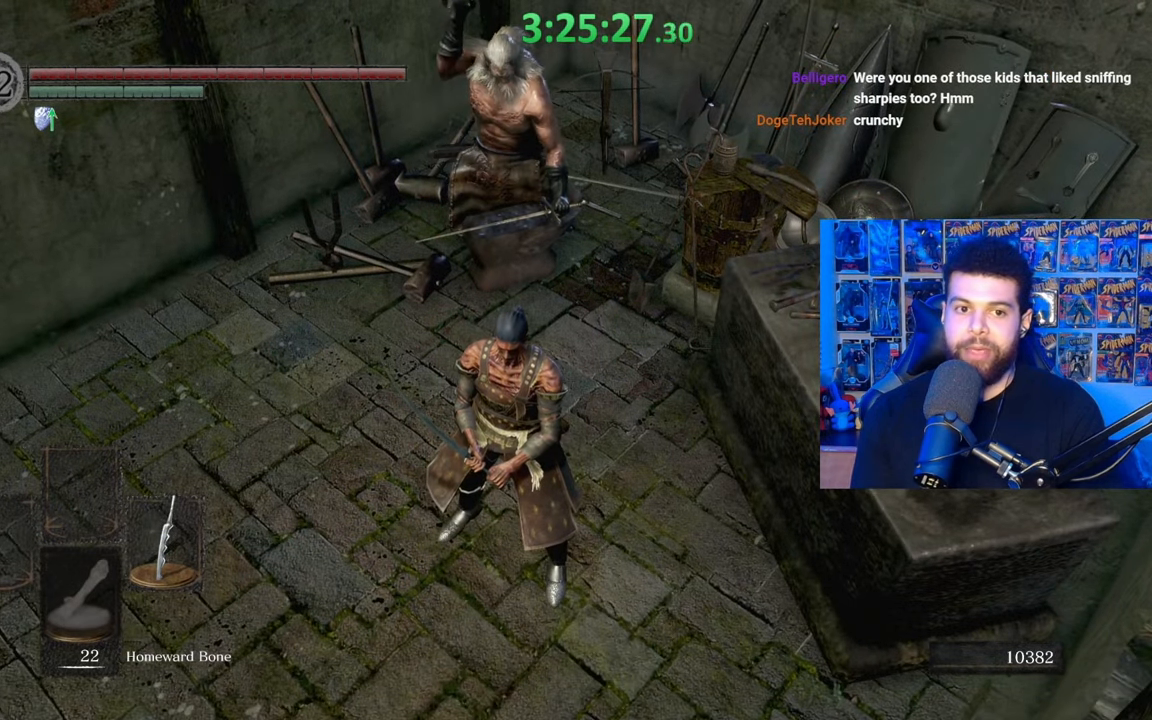
{"buttons": ["START"], "left_stick": "center", "right_stick": "center", "events": [[283, "START", "down"]]}
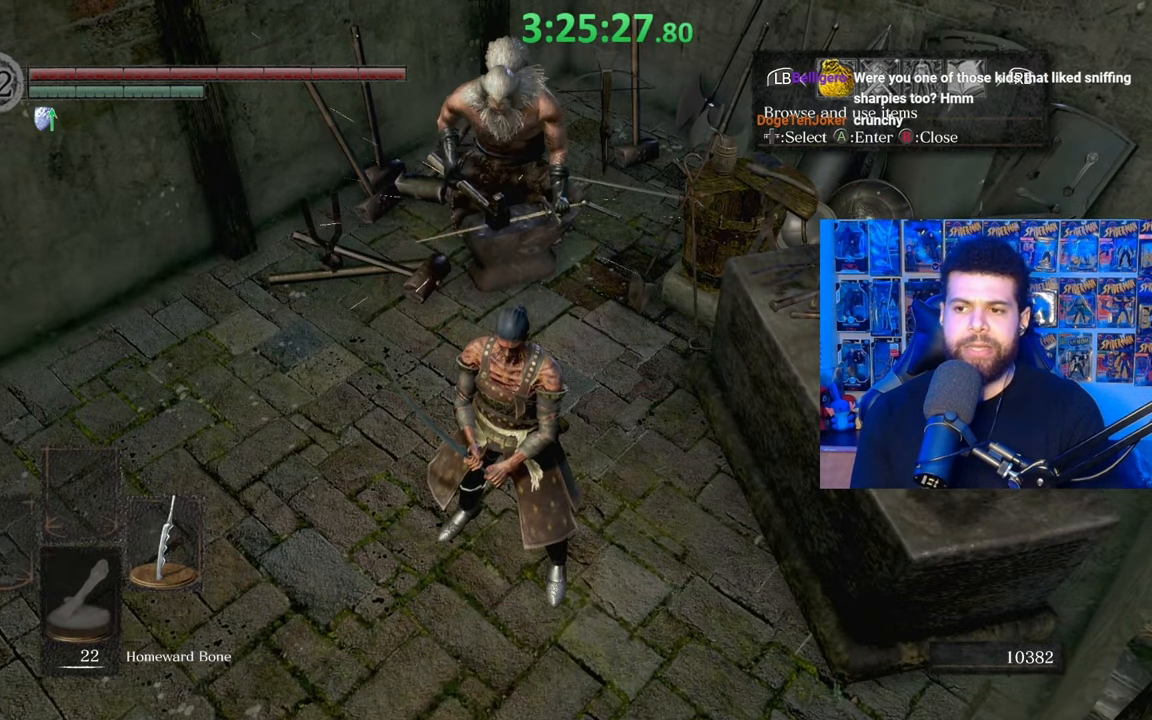
{"buttons": [], "left_stick": "center", "right_stick": "center", "events": [[17, "START", "up"], [367, "A", "down"], [433, "A", "up"]]}
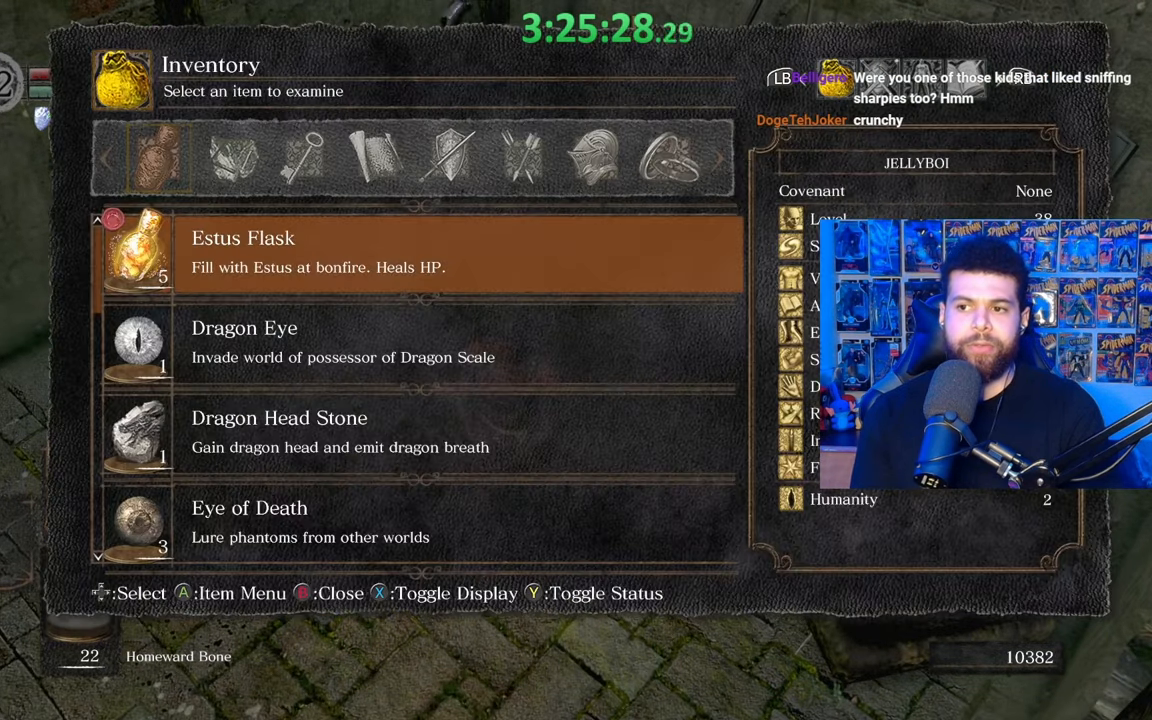
{"buttons": [], "left_stick": "center", "right_stick": "center", "events": [[117, "DPAD_UP", "down"], [283, "DPAD_UP", "up"]]}
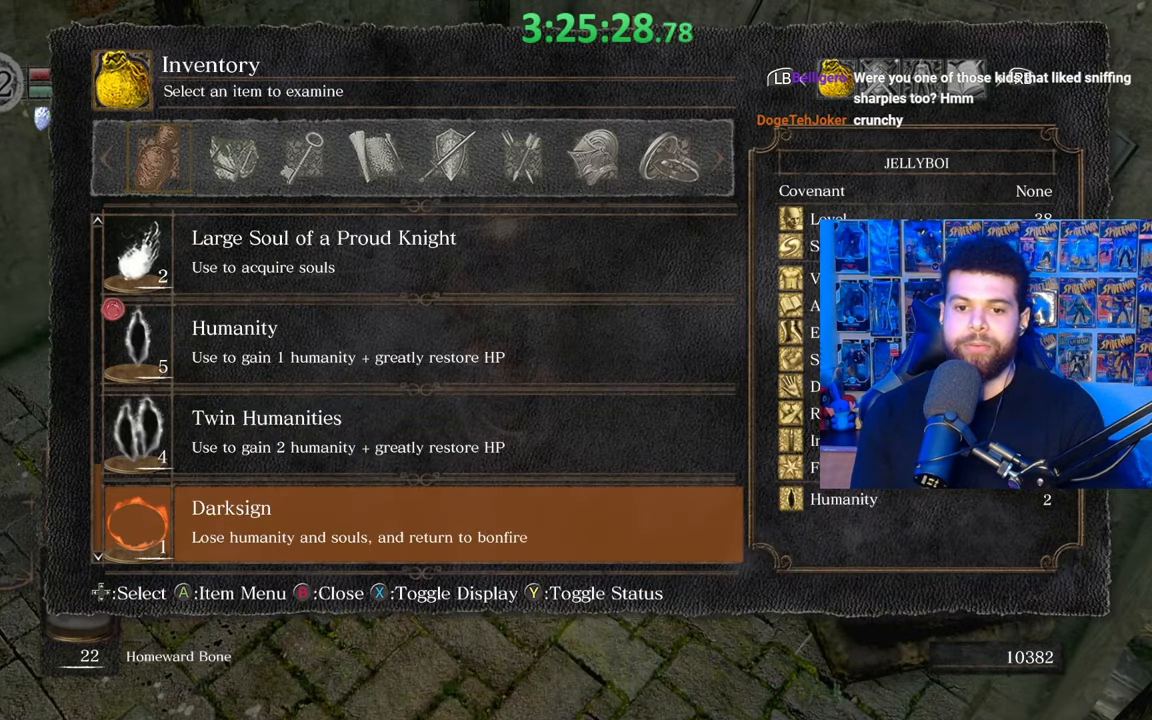
{"buttons": [], "left_stick": "center", "right_stick": "center", "events": [[133, "DPAD_UP", "down"], [233, "DPAD_UP", "up"], [333, "DPAD_UP", "down"], [433, "DPAD_UP", "up"]]}
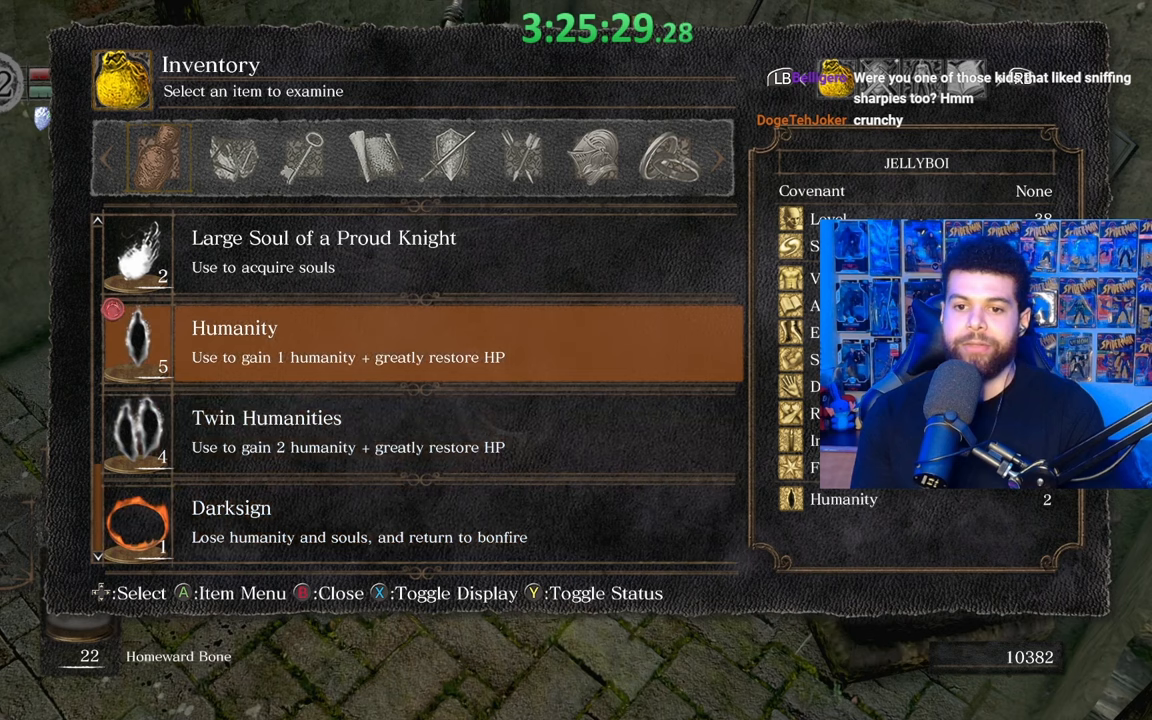
{"buttons": [], "left_stick": "center", "right_stick": "center", "events": [[17, "DPAD_UP", "down"], [117, "DPAD_UP", "up"]]}
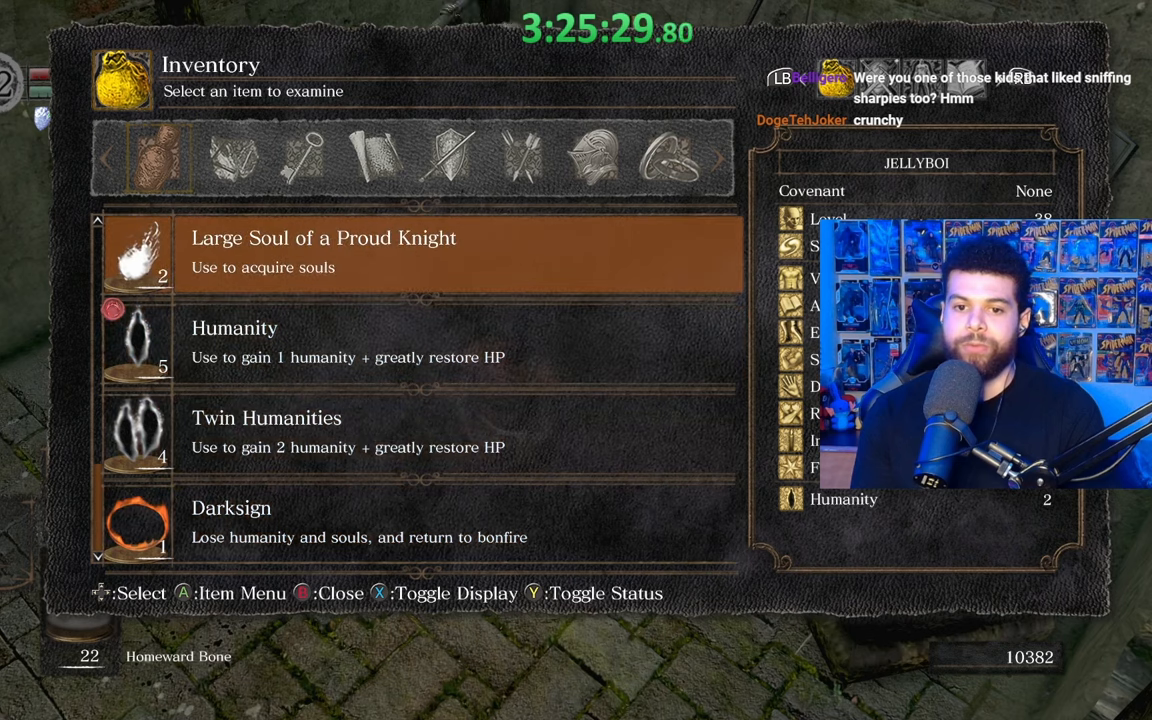
{"buttons": [], "left_stick": "center", "right_stick": "center", "events": []}
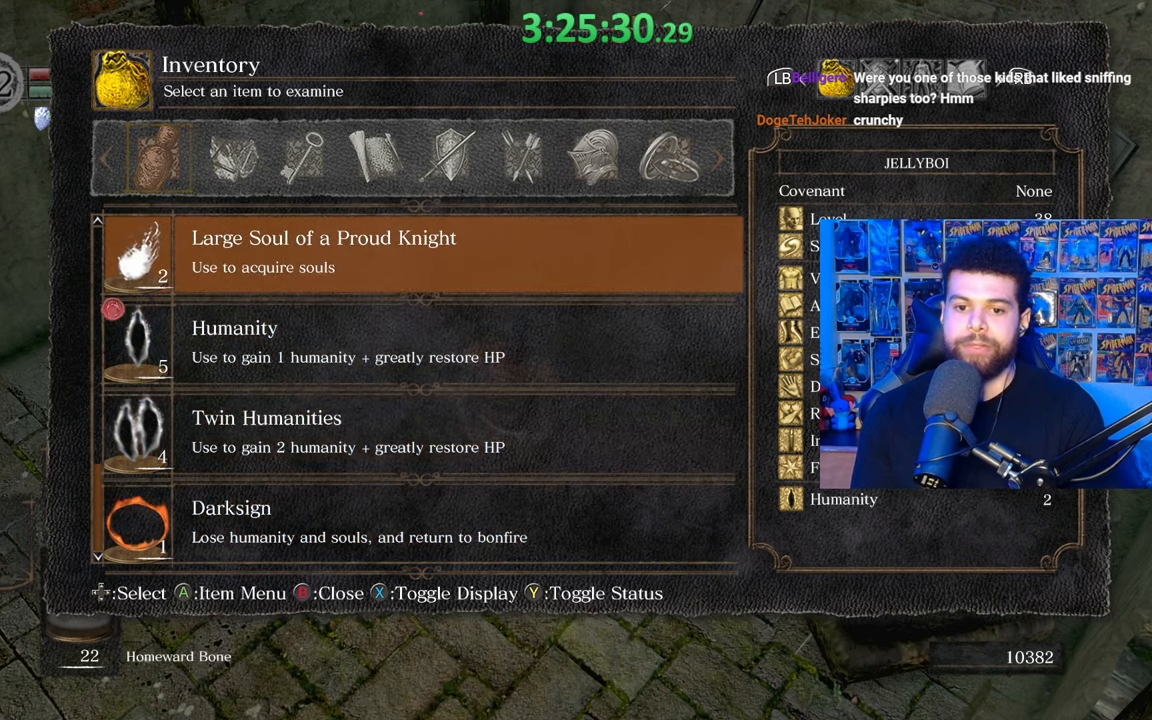
{"buttons": ["DPAD_DOWN"], "left_stick": "center", "right_stick": "center", "events": [[33, "DPAD_UP", "down"], [183, "DPAD_UP", "up"], [433, "DPAD_DOWN", "down"]]}
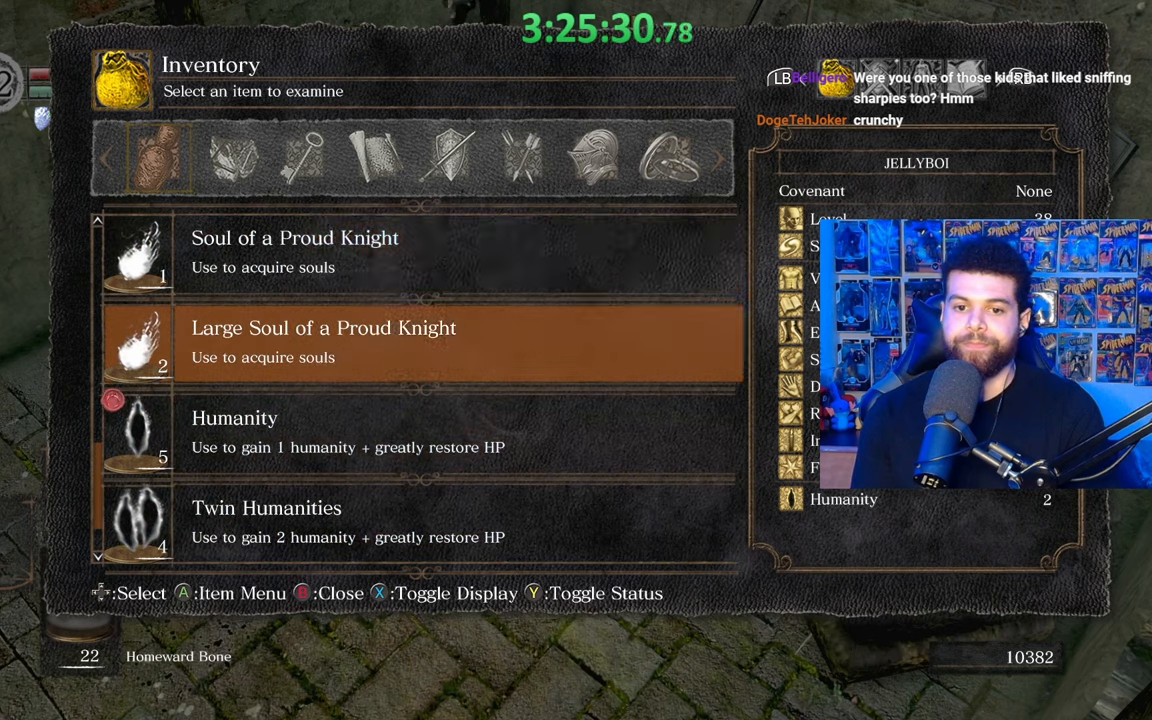
{"buttons": ["A"], "left_stick": "center", "right_stick": "center", "events": [[33, "DPAD_DOWN", "up"], [100, "A", "down"], [183, "A", "up"], [383, "DPAD_DOWN", "down"], [483, "A", "down"], [483, "DPAD_DOWN", "up"]]}
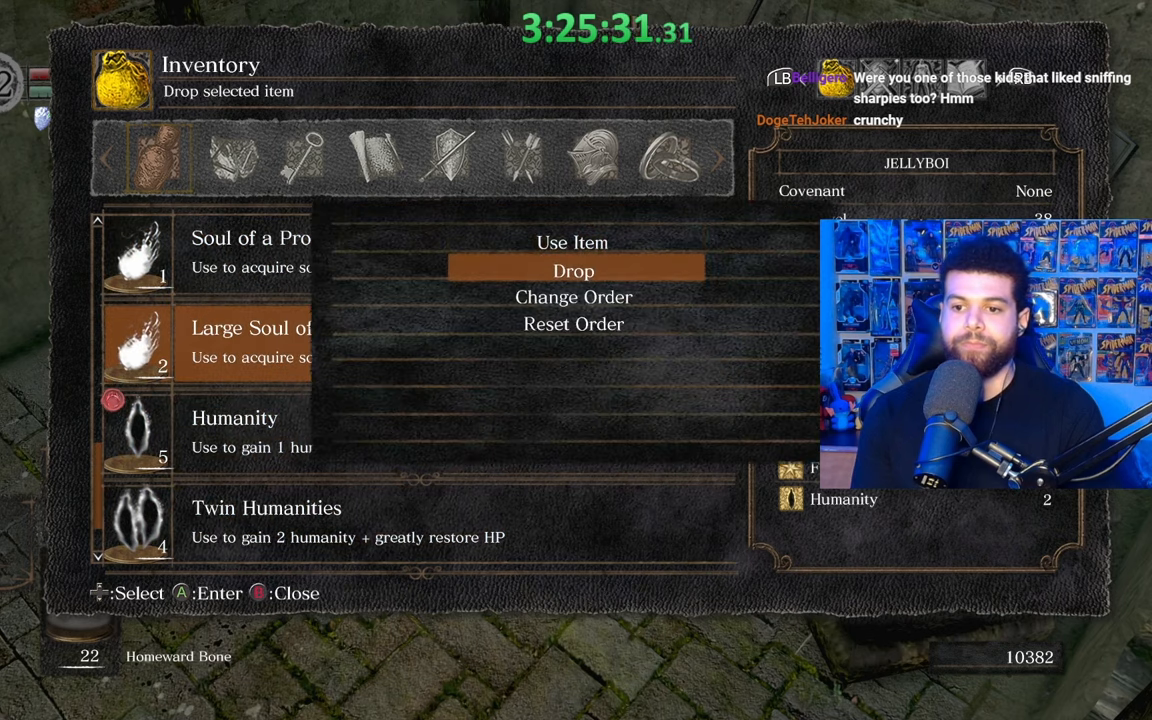
{"buttons": [], "left_stick": "center", "right_stick": "center", "events": [[133, "A", "up"], [133, "DPAD_DOWN", "down"], [267, "DPAD_DOWN", "up"]]}
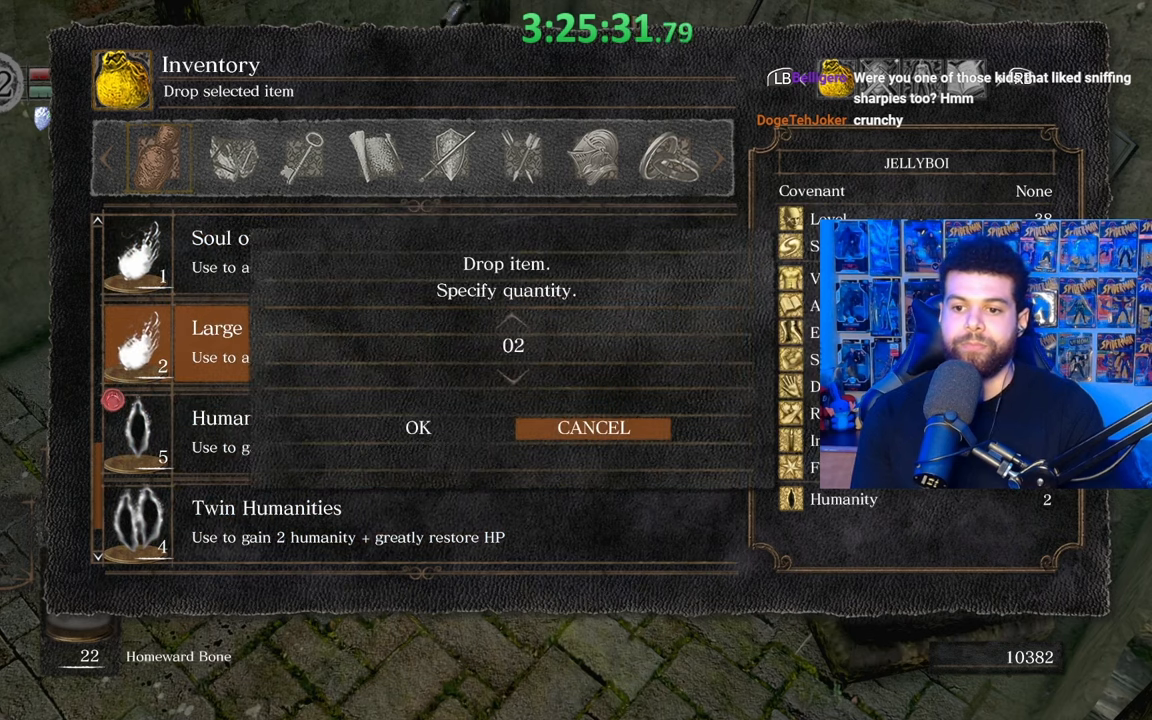
{"buttons": [], "left_stick": "center", "right_stick": "center", "events": [[83, "B", "down"], [183, "B", "up"]]}
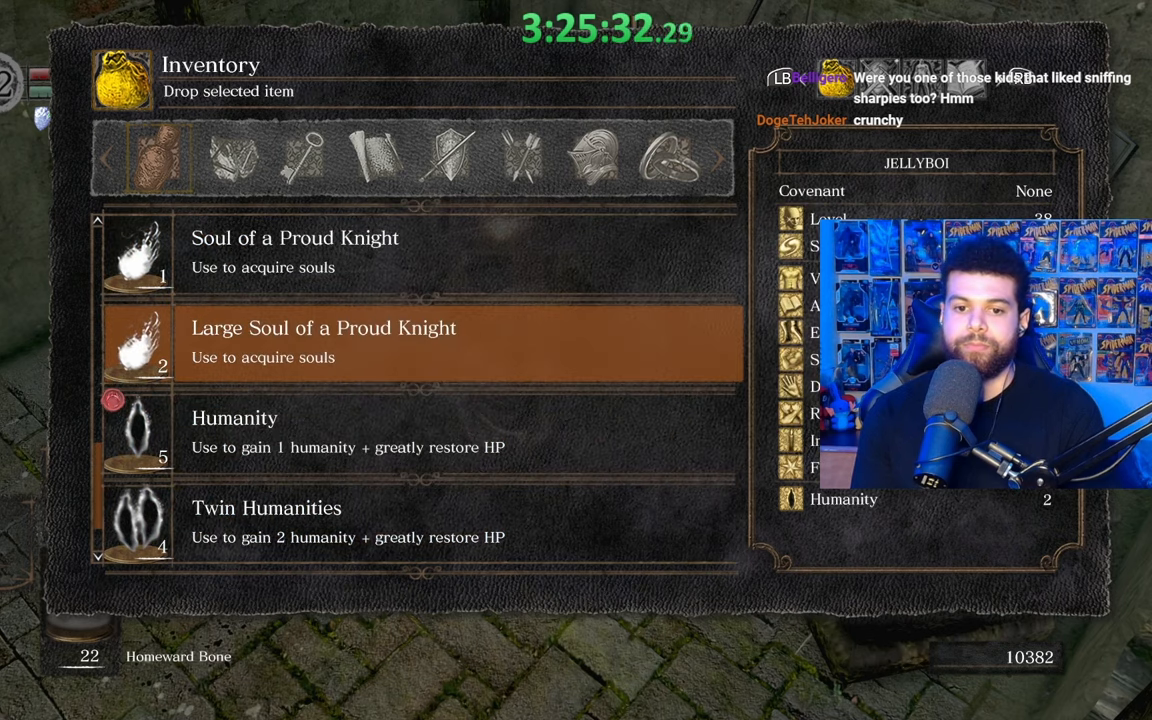
{"buttons": [], "left_stick": "center", "right_stick": "center", "events": [[133, "A", "down"], [233, "A", "up"]]}
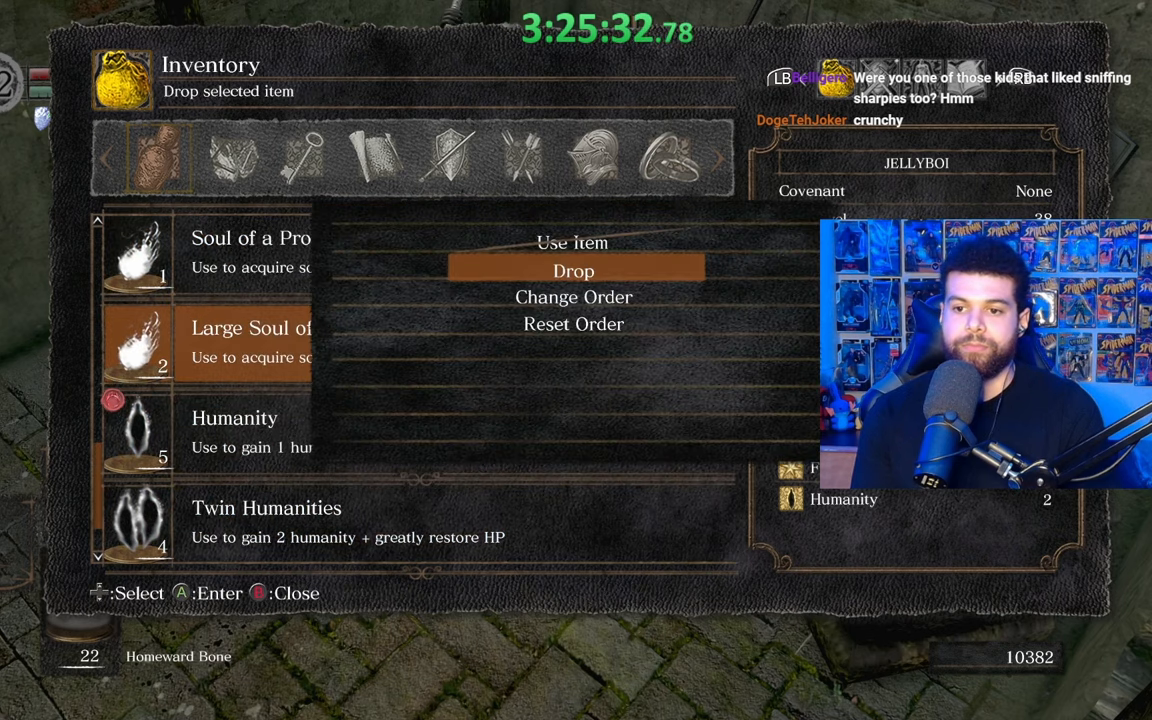
{"buttons": [], "left_stick": "center", "right_stick": "center", "events": [[100, "DPAD_UP", "down"], [183, "DPAD_UP", "up"], [283, "A", "down"], [383, "A", "up"]]}
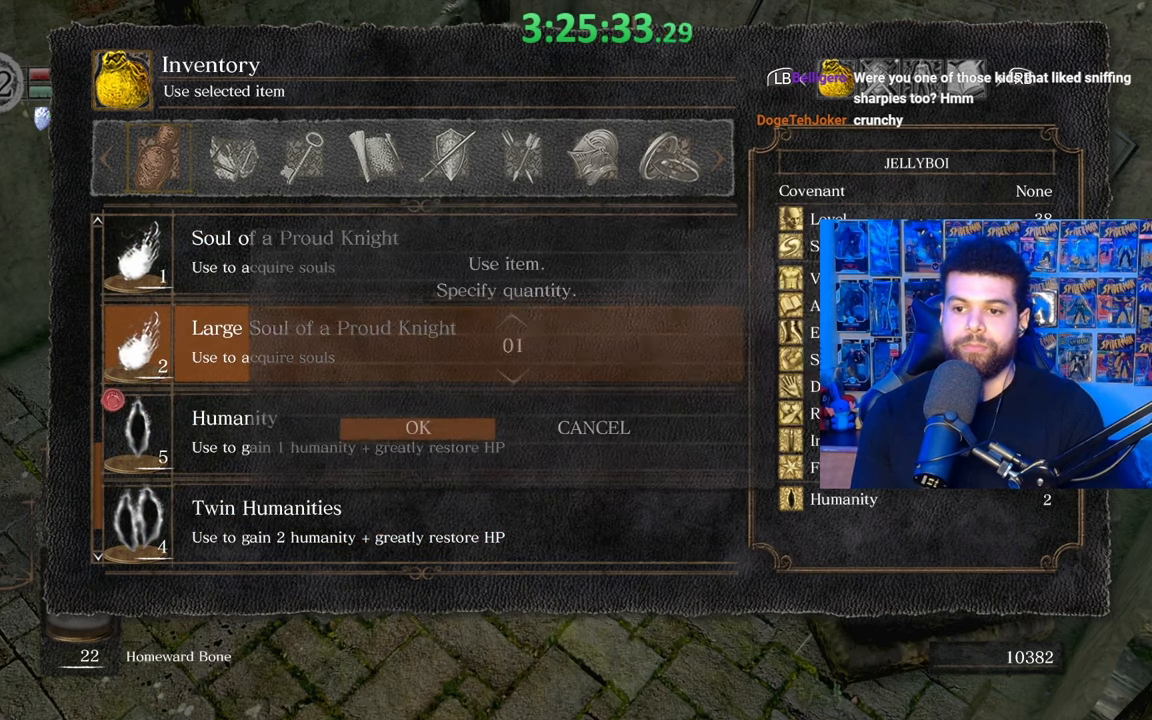
{"buttons": ["A"], "left_stick": "center", "right_stick": "center", "events": [[67, "DPAD_DOWN", "down"], [183, "DPAD_DOWN", "up"], [467, "A", "down"]]}
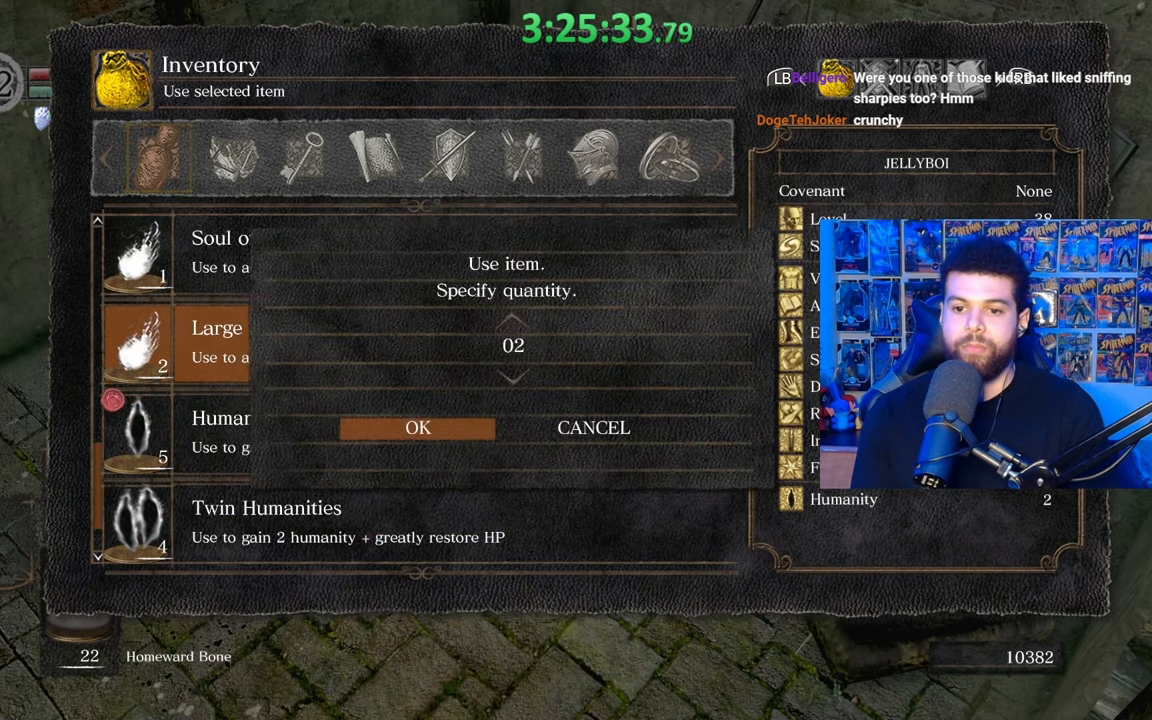
{"buttons": [], "left_stick": "center", "right_stick": "center", "events": [[33, "A", "up"]]}